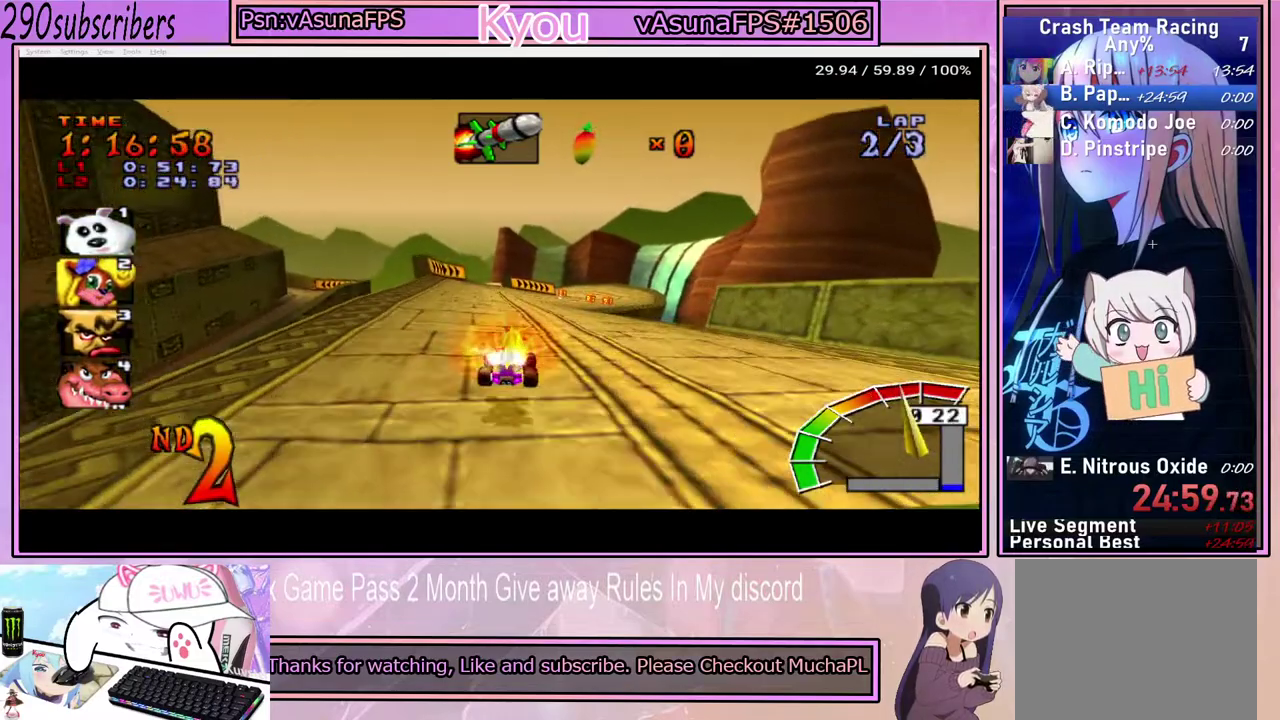
Gameplay with a controller (PlayStation layout); each line is a JSON object with the inputs held at the frame after it. "events" lists button and stick changes between this image and that frame as [ms after this image, input, new state], when the widget could be followed in between. Not read: L3 R1 R3.
{"buttons": ["CROSS"], "left_stick": "right", "right_stick": "center", "events": [[183, "left_stick", "up"], [233, "left_stick", "up-right"], [300, "left_stick", "right"]]}
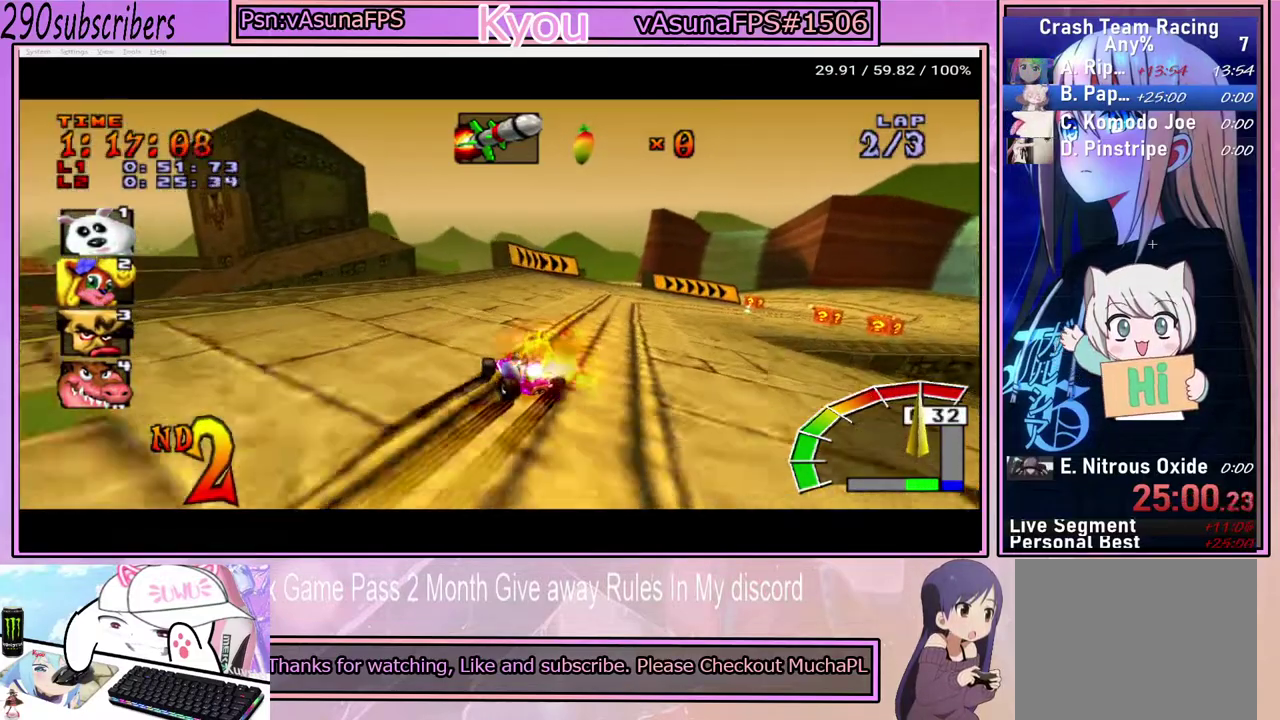
{"buttons": ["CROSS"], "left_stick": "down-right", "right_stick": "center", "events": [[33, "left_stick", "down-right"], [317, "L1", "down"], [450, "L1", "up"]]}
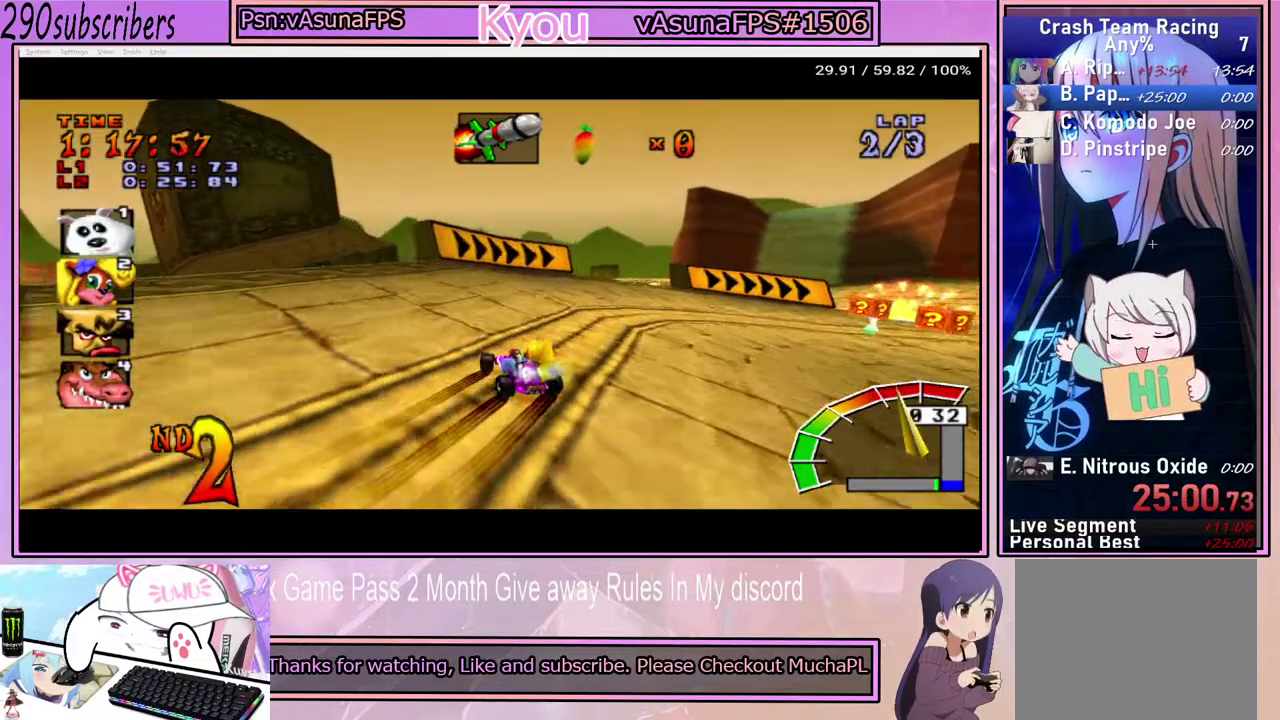
{"buttons": ["CROSS", "L1"], "left_stick": "down-right", "right_stick": "center", "events": [[500, "L1", "down"]]}
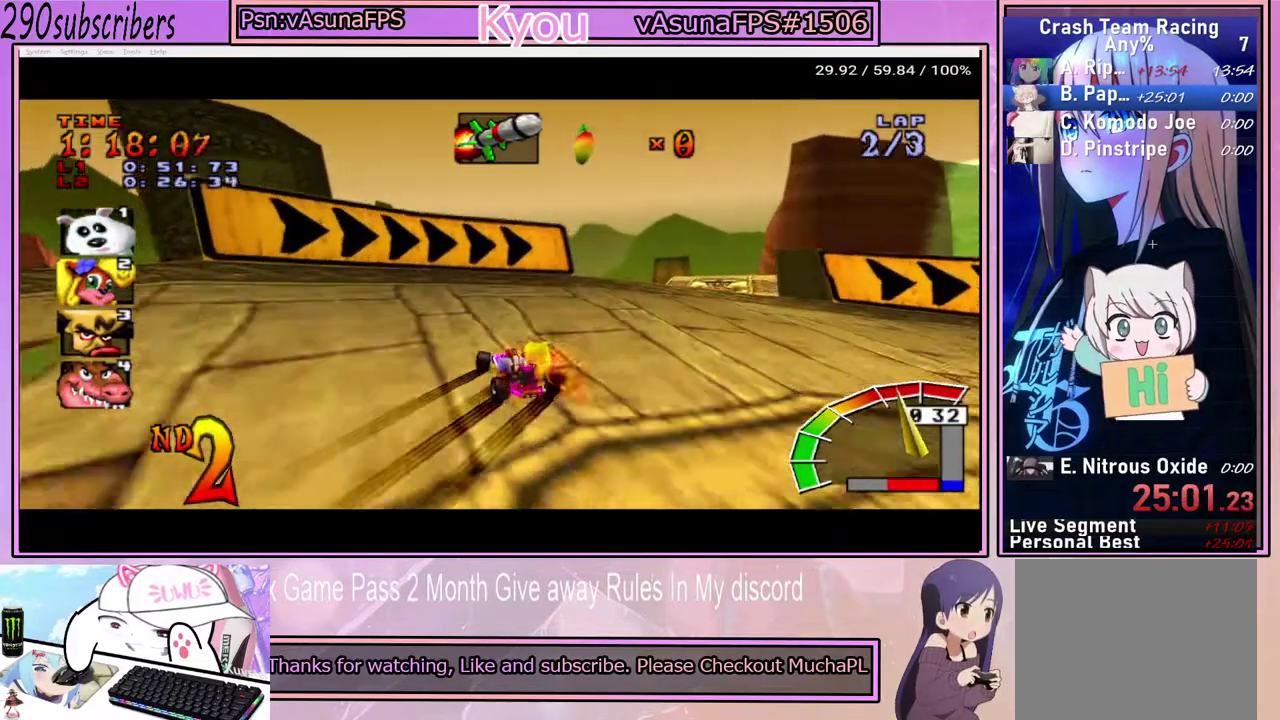
{"buttons": ["CROSS"], "left_stick": "center", "right_stick": "center", "events": [[117, "L1", "up"], [267, "left_stick", "right"], [383, "left_stick", "center"]]}
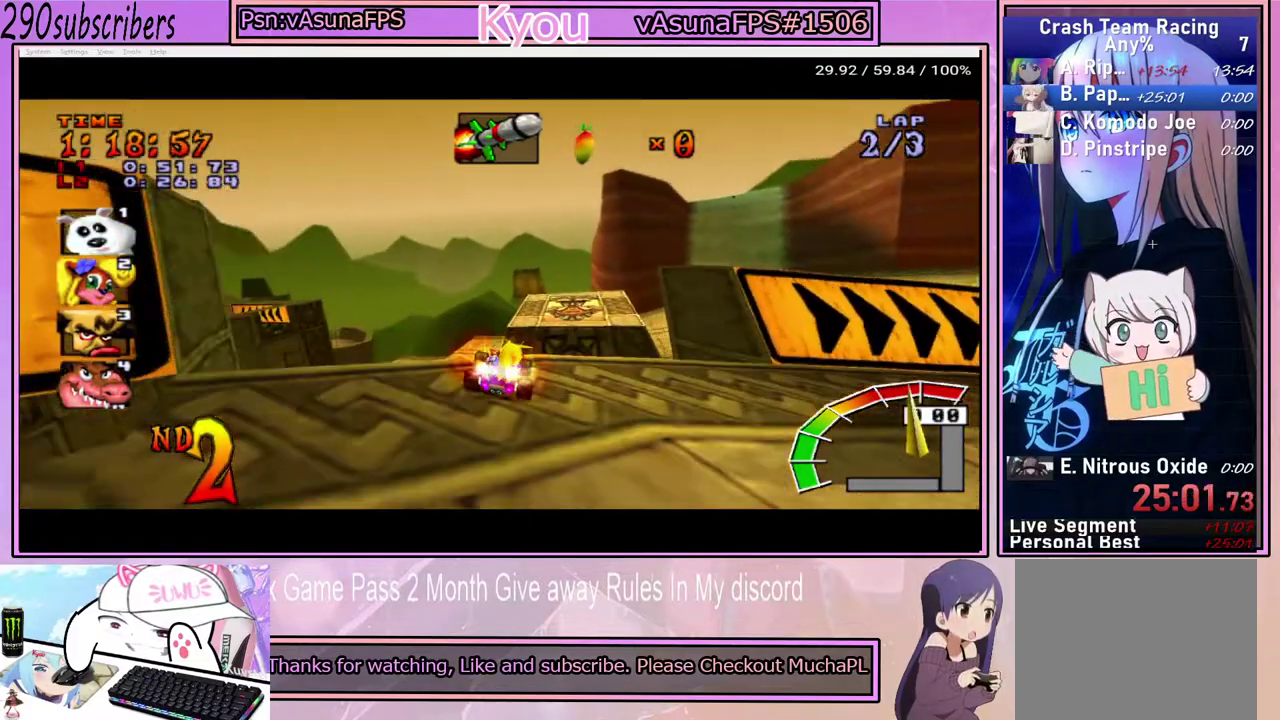
{"buttons": ["CROSS"], "left_stick": "left", "right_stick": "center", "events": [[433, "left_stick", "left"]]}
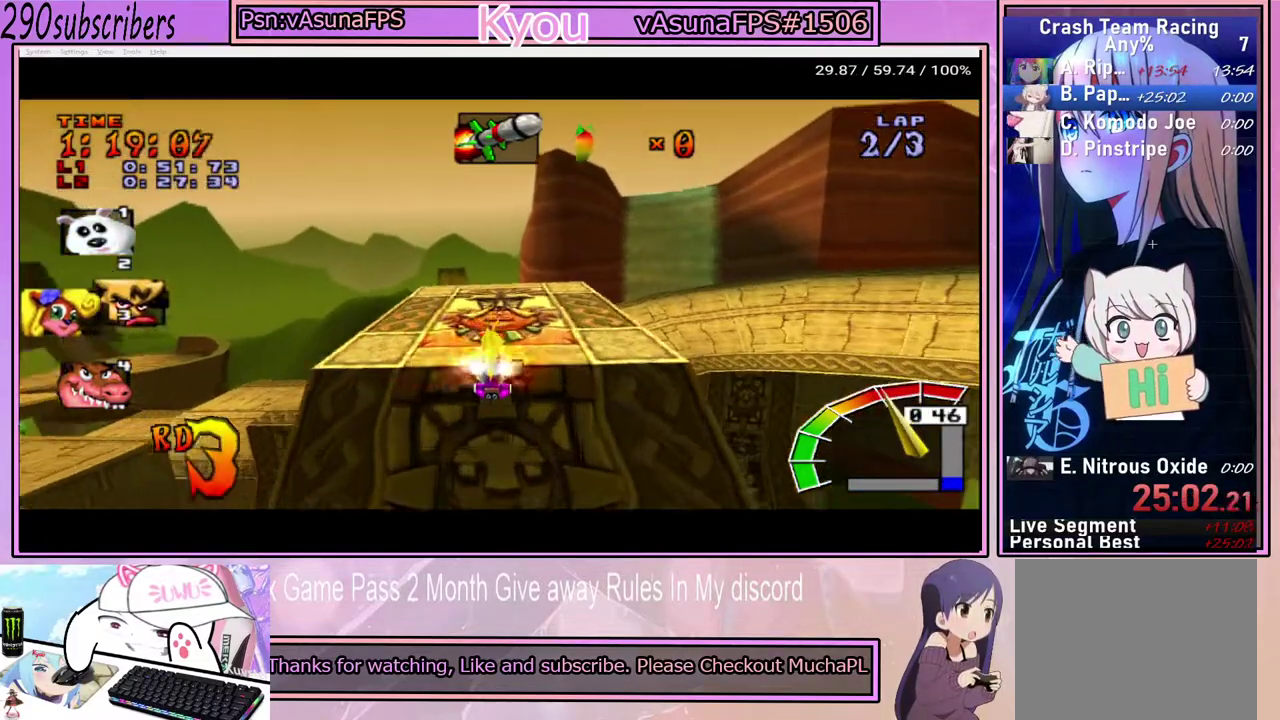
{"buttons": [], "left_stick": "center", "right_stick": "center", "events": [[300, "left_stick", "center"], [483, "CROSS", "up"]]}
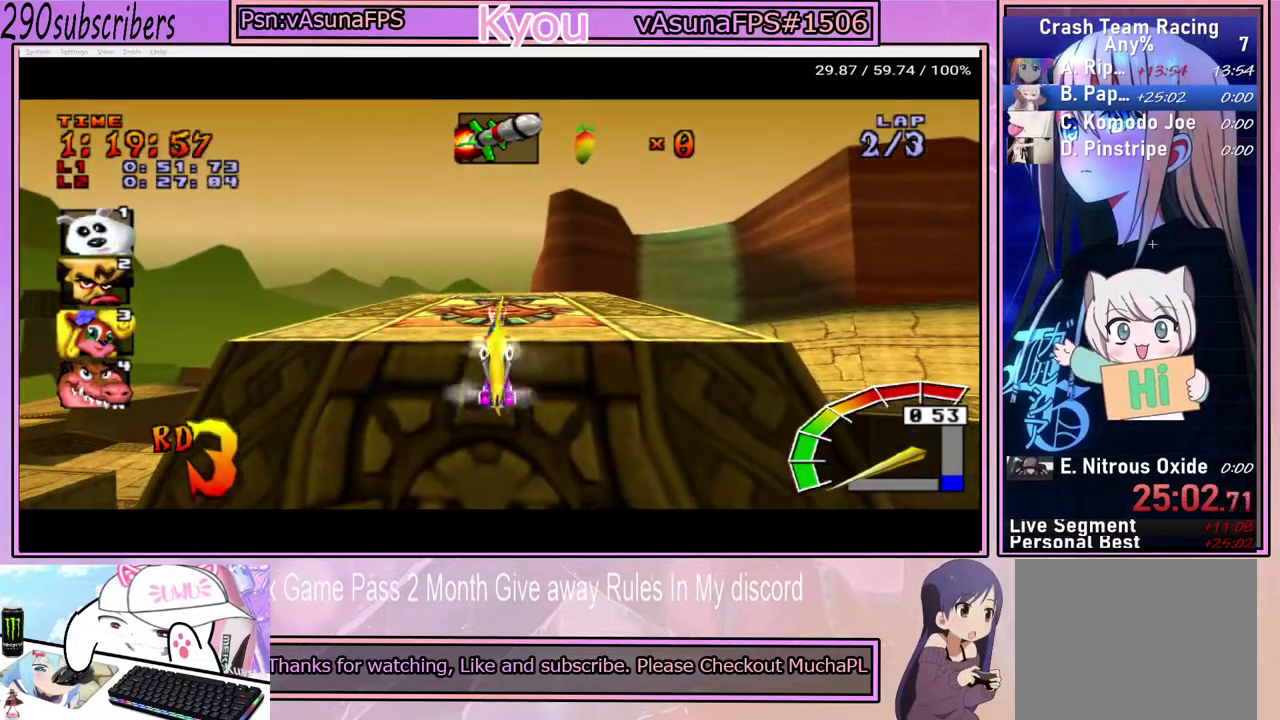
{"buttons": [], "left_stick": "center", "right_stick": "center", "events": []}
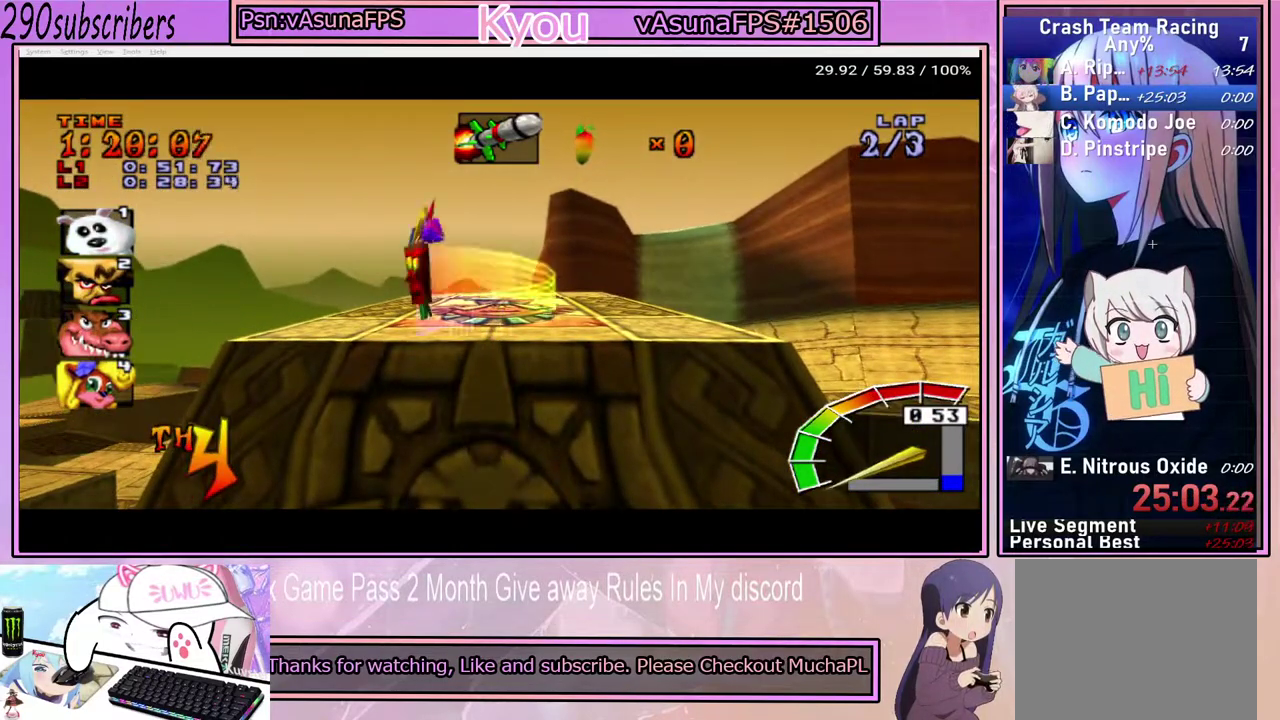
{"buttons": [], "left_stick": "center", "right_stick": "center", "events": []}
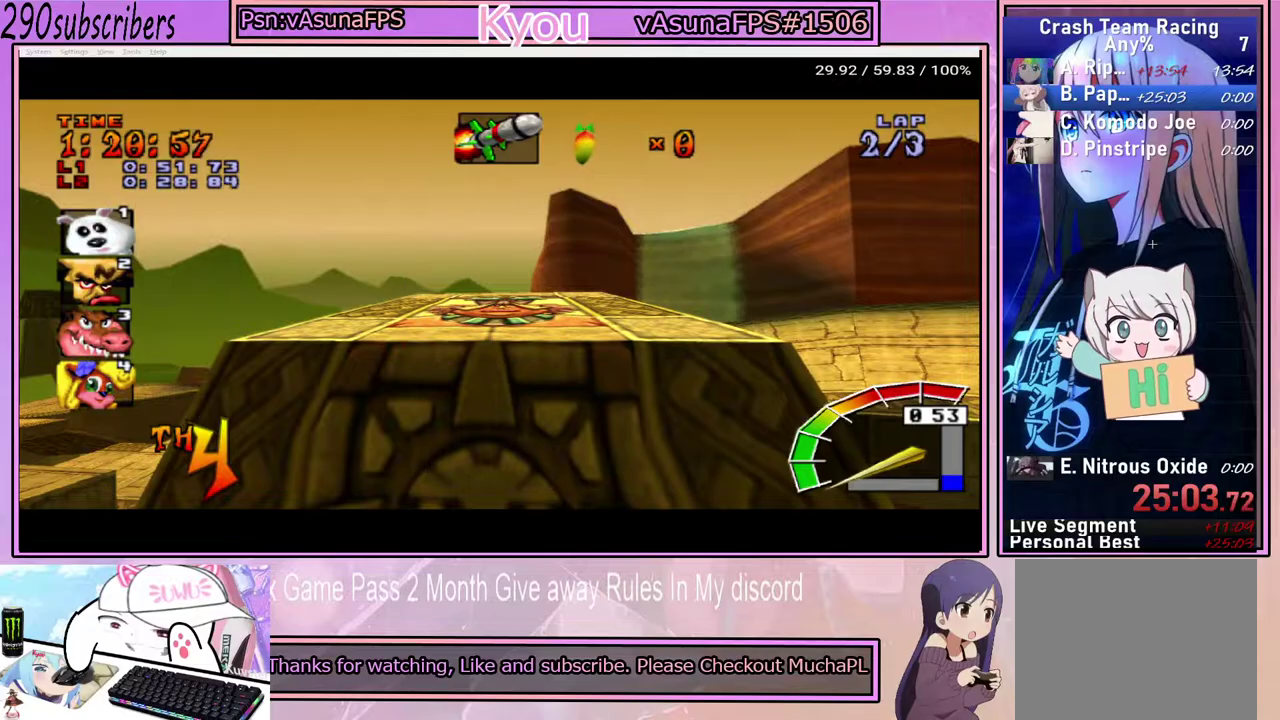
{"buttons": [], "left_stick": "center", "right_stick": "center", "events": []}
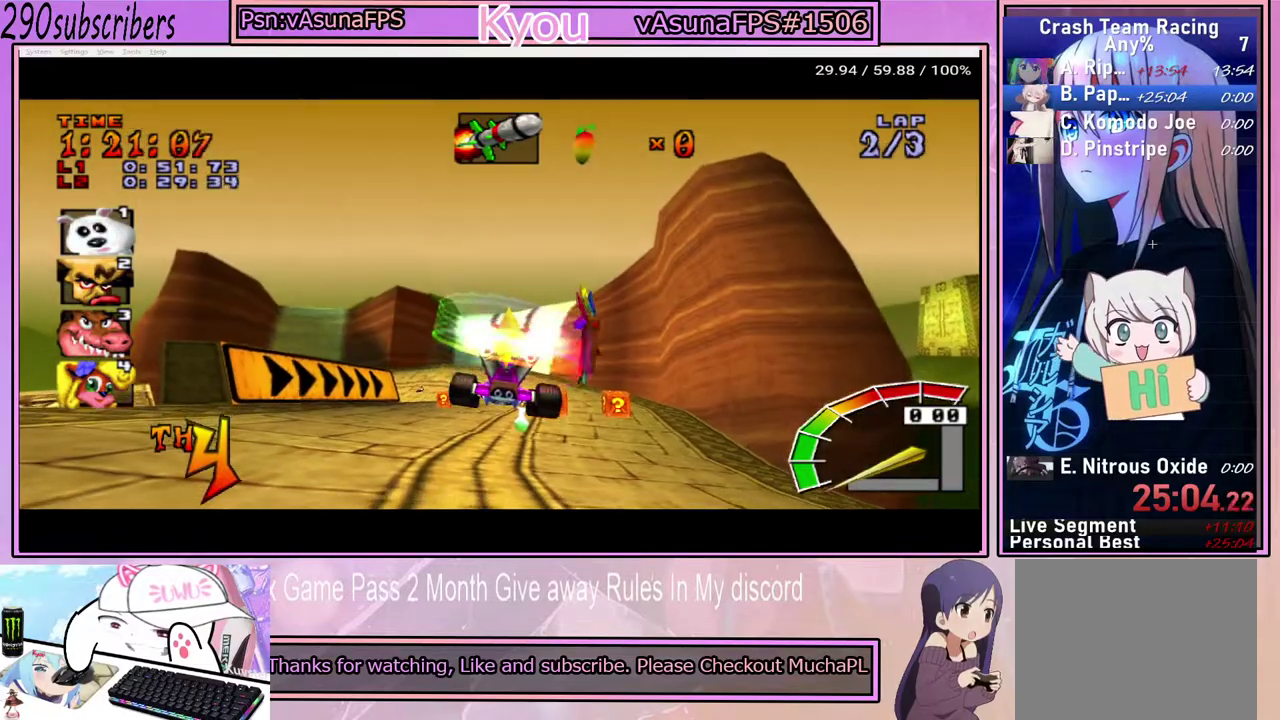
{"buttons": ["CROSS"], "left_stick": "center", "right_stick": "center", "events": [[383, "CROSS", "down"]]}
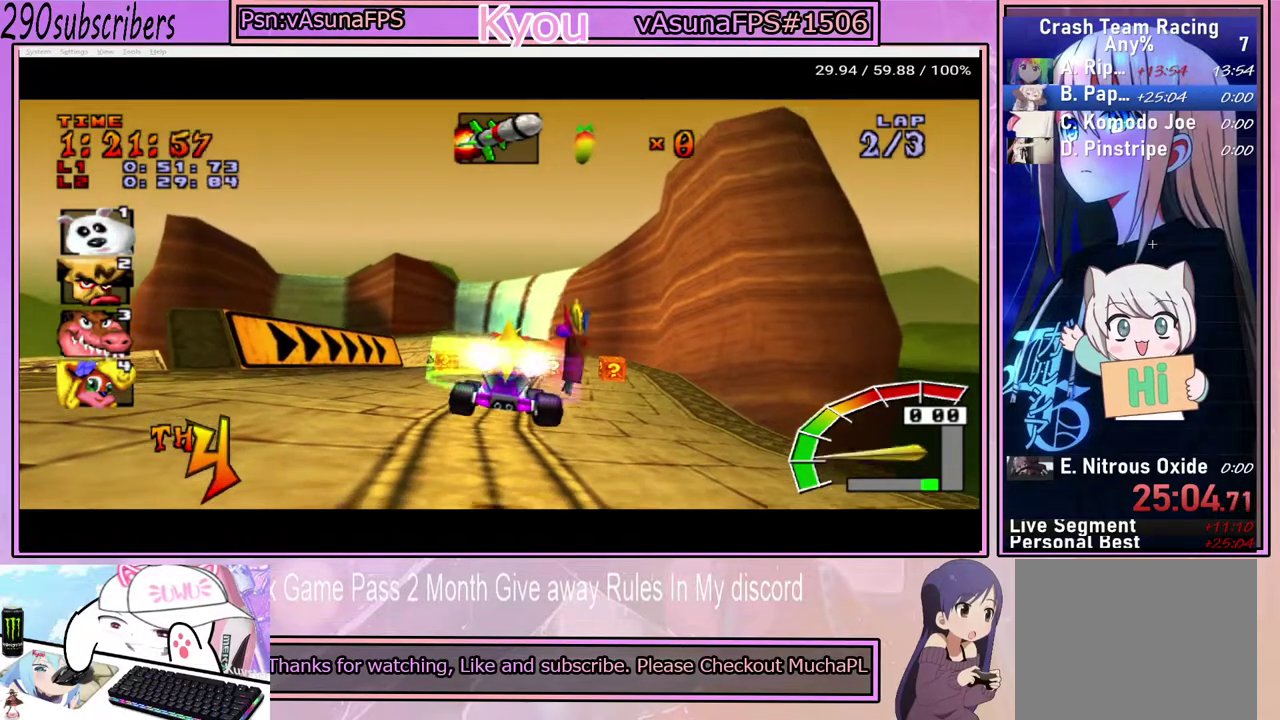
{"buttons": ["CROSS"], "left_stick": "right", "right_stick": "center", "events": [[250, "left_stick", "right"]]}
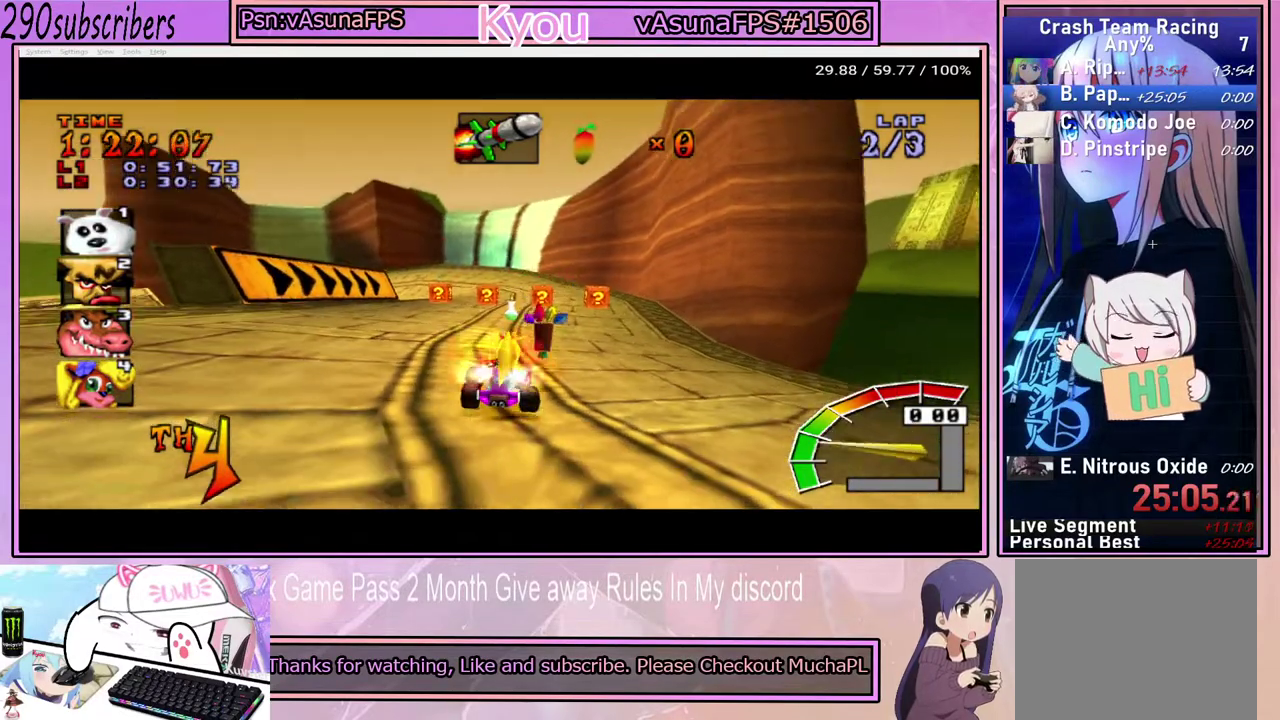
{"buttons": ["CROSS"], "left_stick": "center", "right_stick": "center", "events": [[433, "left_stick", "center"]]}
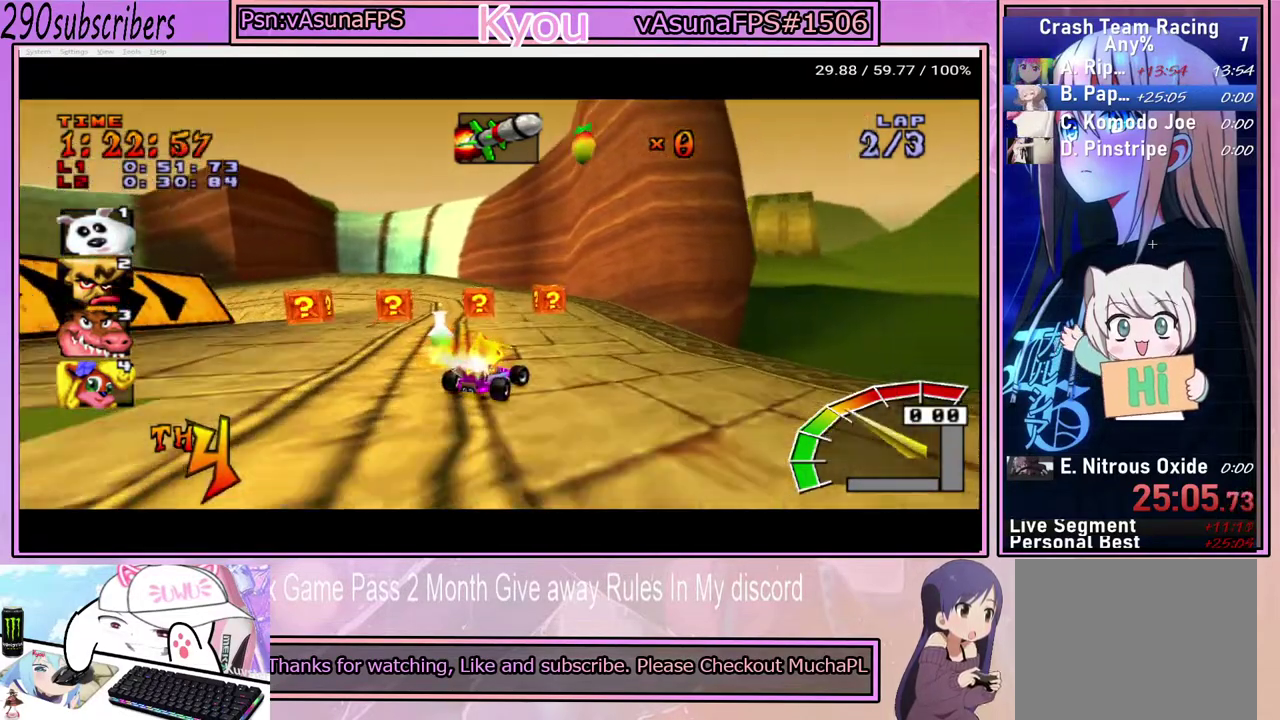
{"buttons": ["CROSS"], "left_stick": "left", "right_stick": "center", "events": [[150, "CIRCLE", "down"], [167, "left_stick", "left"], [267, "CIRCLE", "up"]]}
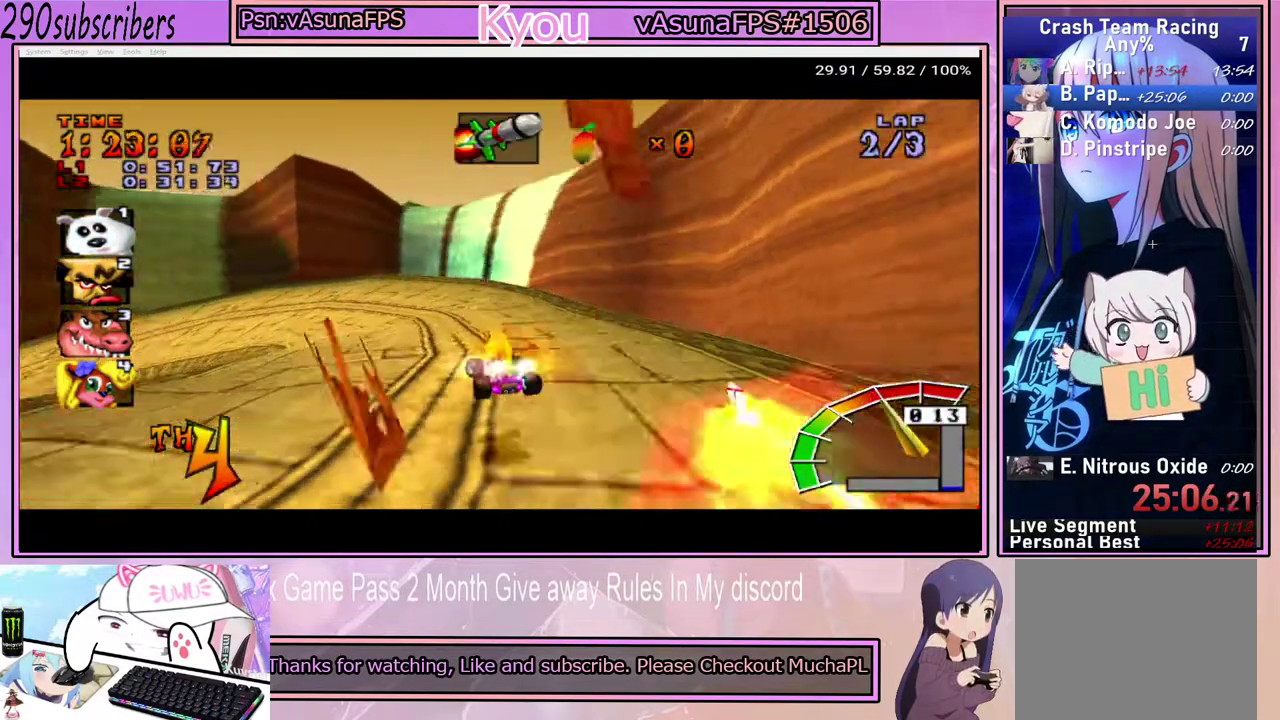
{"buttons": ["CROSS"], "left_stick": "left", "right_stick": "center", "events": []}
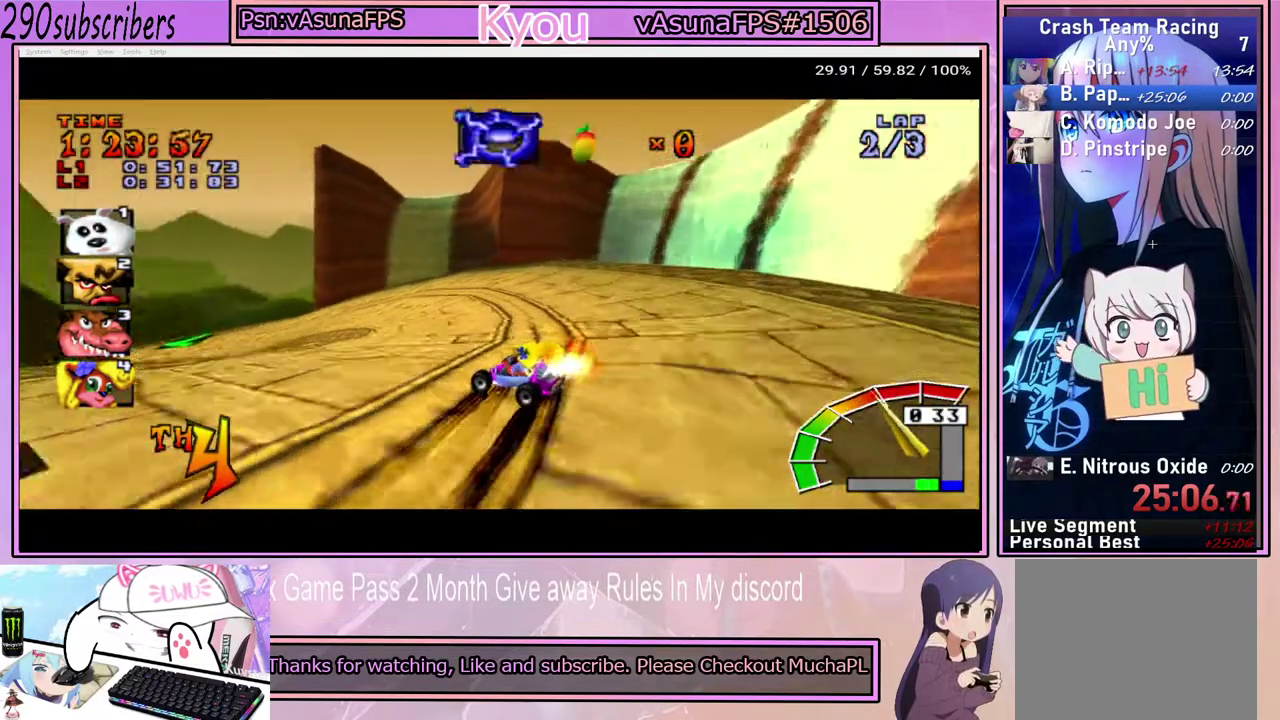
{"buttons": ["CROSS", "L1"], "left_stick": "left", "right_stick": "center", "events": [[250, "CIRCLE", "down"], [350, "CIRCLE", "up"], [417, "L1", "down"]]}
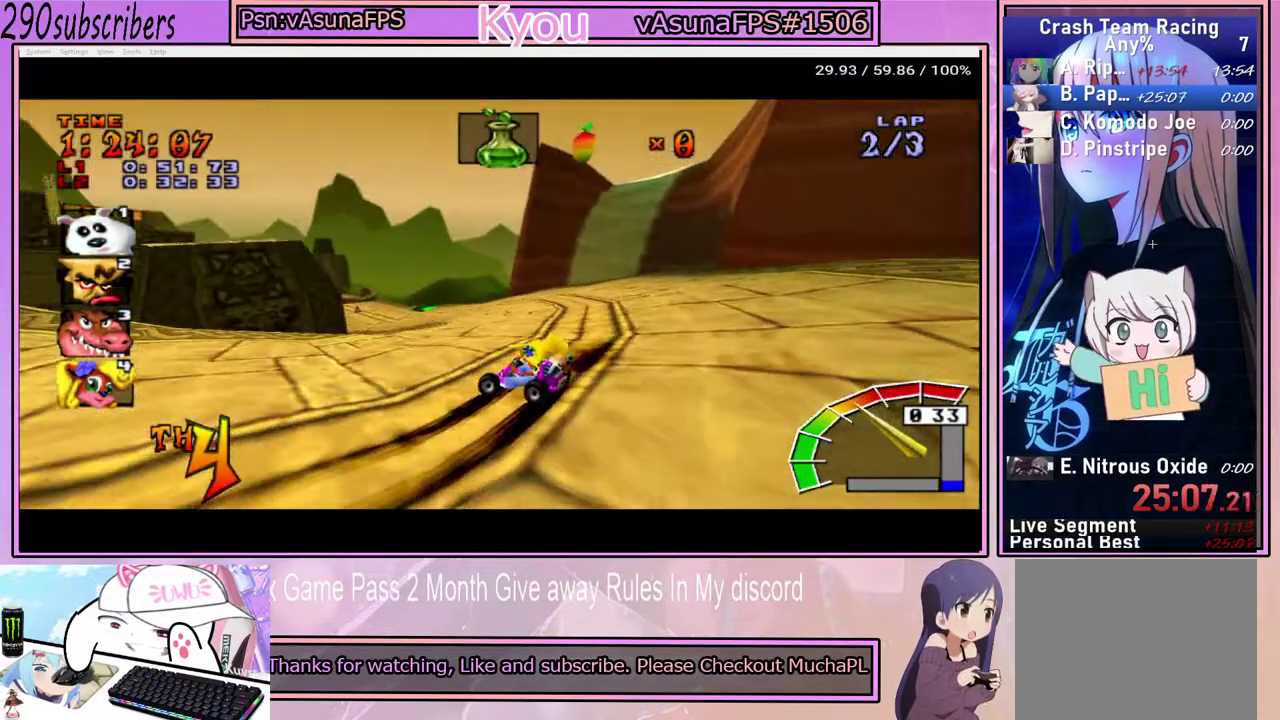
{"buttons": ["CROSS"], "left_stick": "right", "right_stick": "center", "events": [[17, "L1", "up"], [467, "left_stick", "right"]]}
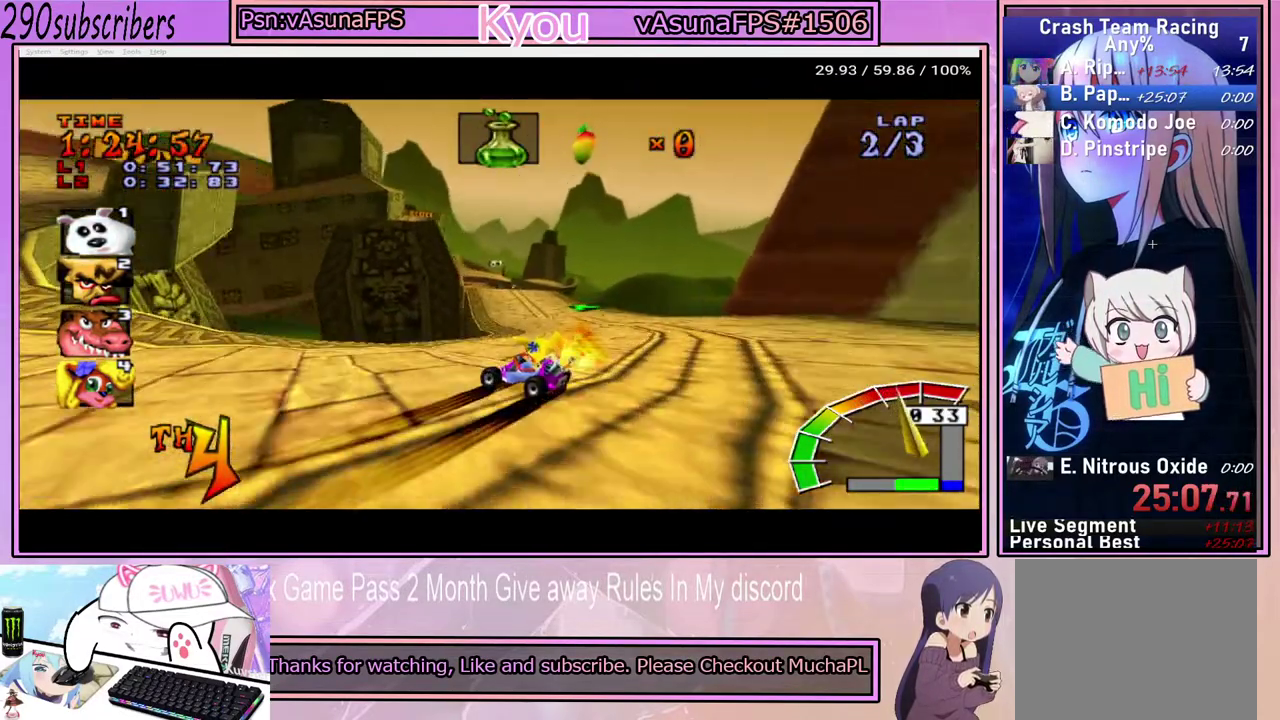
{"buttons": ["CROSS"], "left_stick": "up-right", "right_stick": "center", "events": [[117, "left_stick", "up-right"], [200, "L1", "down"], [333, "L1", "up"]]}
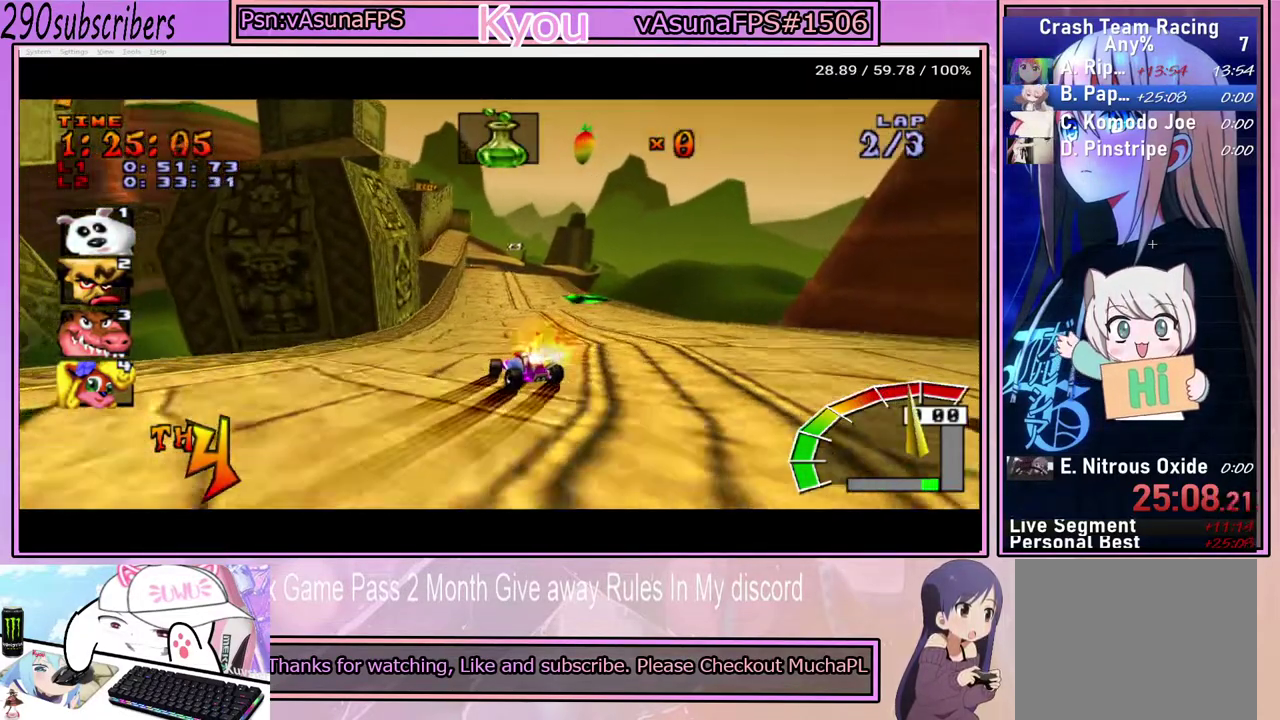
{"buttons": ["CROSS"], "left_stick": "up", "right_stick": "center", "events": [[150, "left_stick", "right"], [400, "L1", "down"], [467, "left_stick", "up"], [500, "L1", "up"]]}
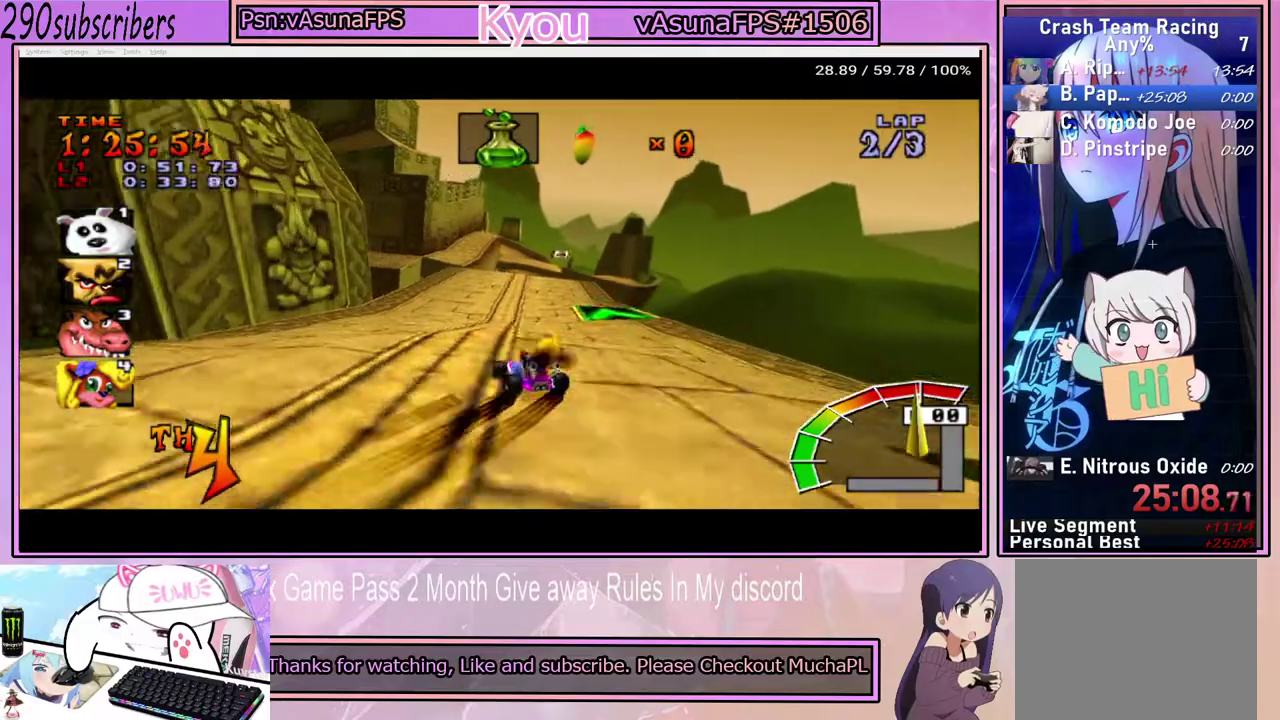
{"buttons": ["CROSS"], "left_stick": "left", "right_stick": "center", "events": [[133, "left_stick", "center"], [283, "left_stick", "left"], [350, "CIRCLE", "down"], [483, "CIRCLE", "up"]]}
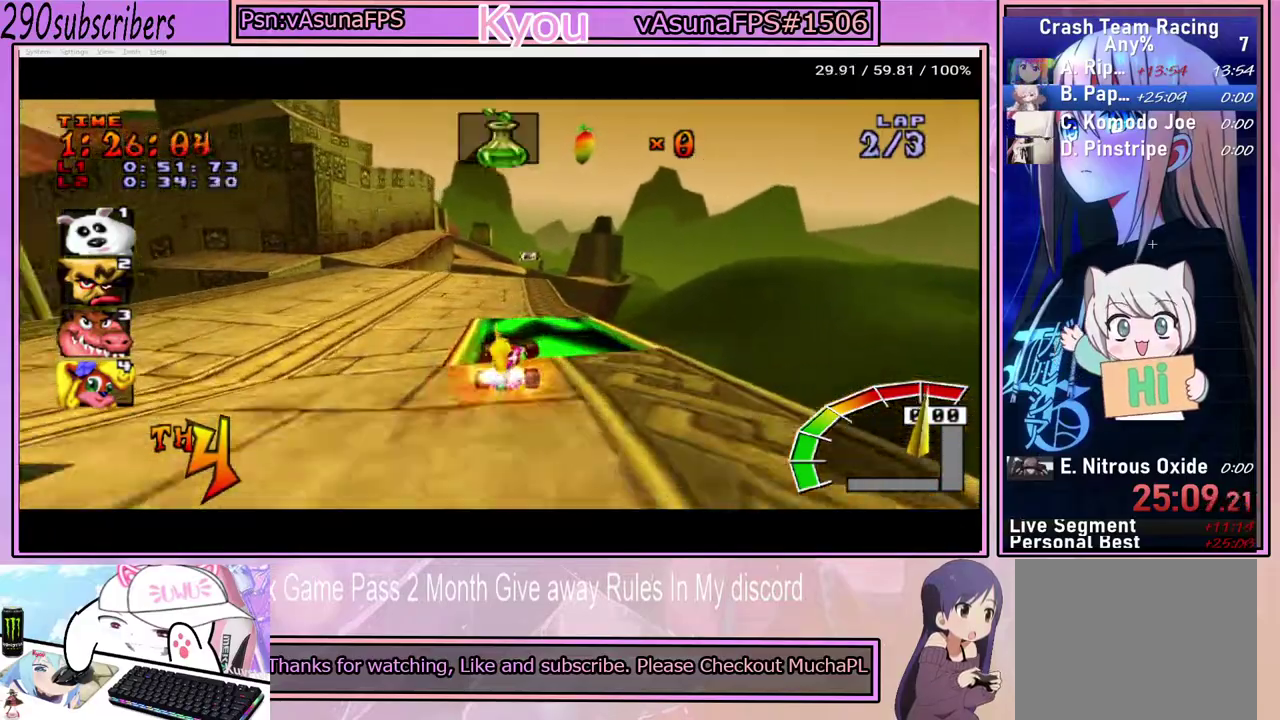
{"buttons": ["CROSS"], "left_stick": "left", "right_stick": "center", "events": []}
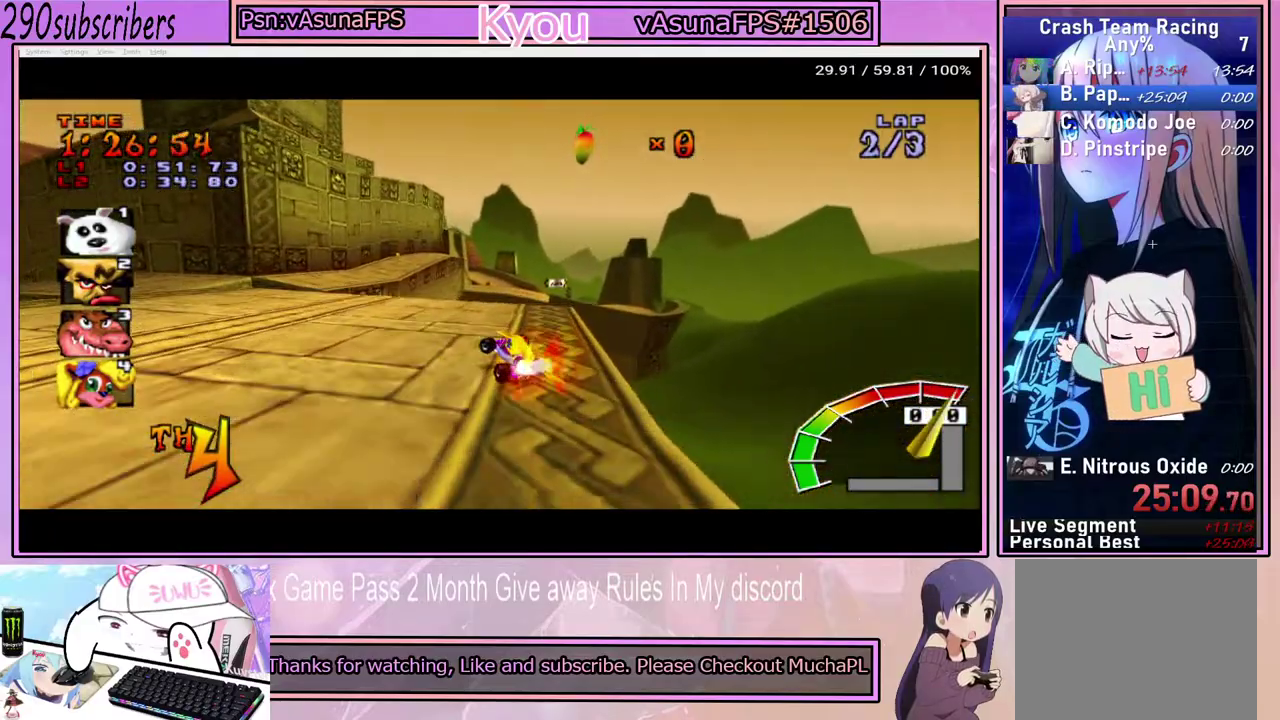
{"buttons": ["CROSS"], "left_stick": "right", "right_stick": "center", "events": [[300, "left_stick", "up-left"], [433, "left_stick", "center"], [500, "left_stick", "right"]]}
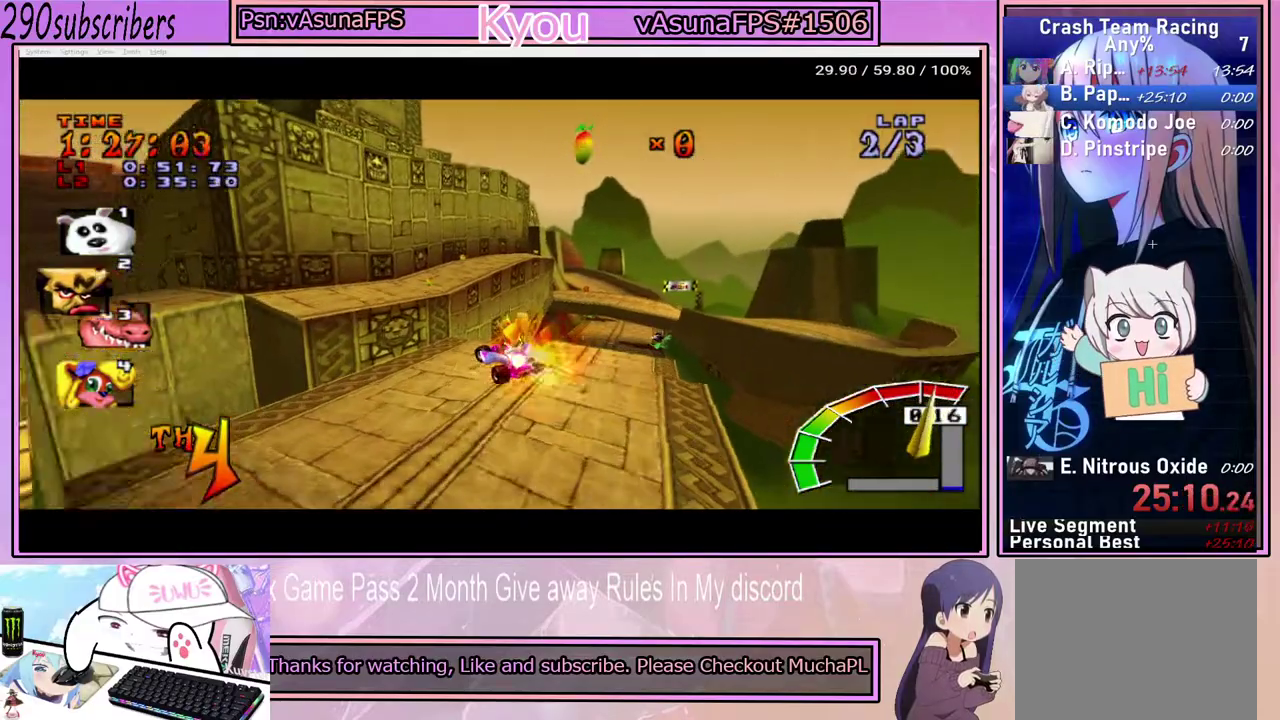
{"buttons": ["CROSS"], "left_stick": "left", "right_stick": "center", "events": [[317, "left_stick", "center"], [433, "left_stick", "left"]]}
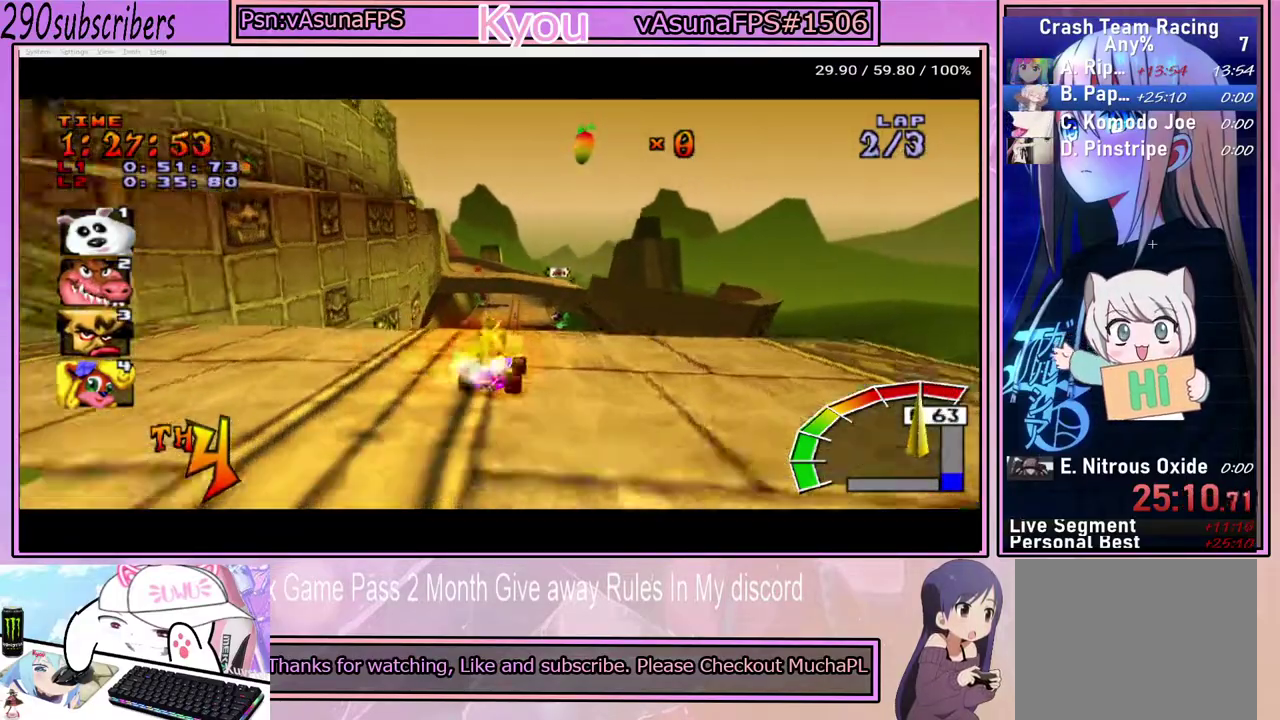
{"buttons": ["CROSS"], "left_stick": "center", "right_stick": "center", "events": [[117, "left_stick", "center"]]}
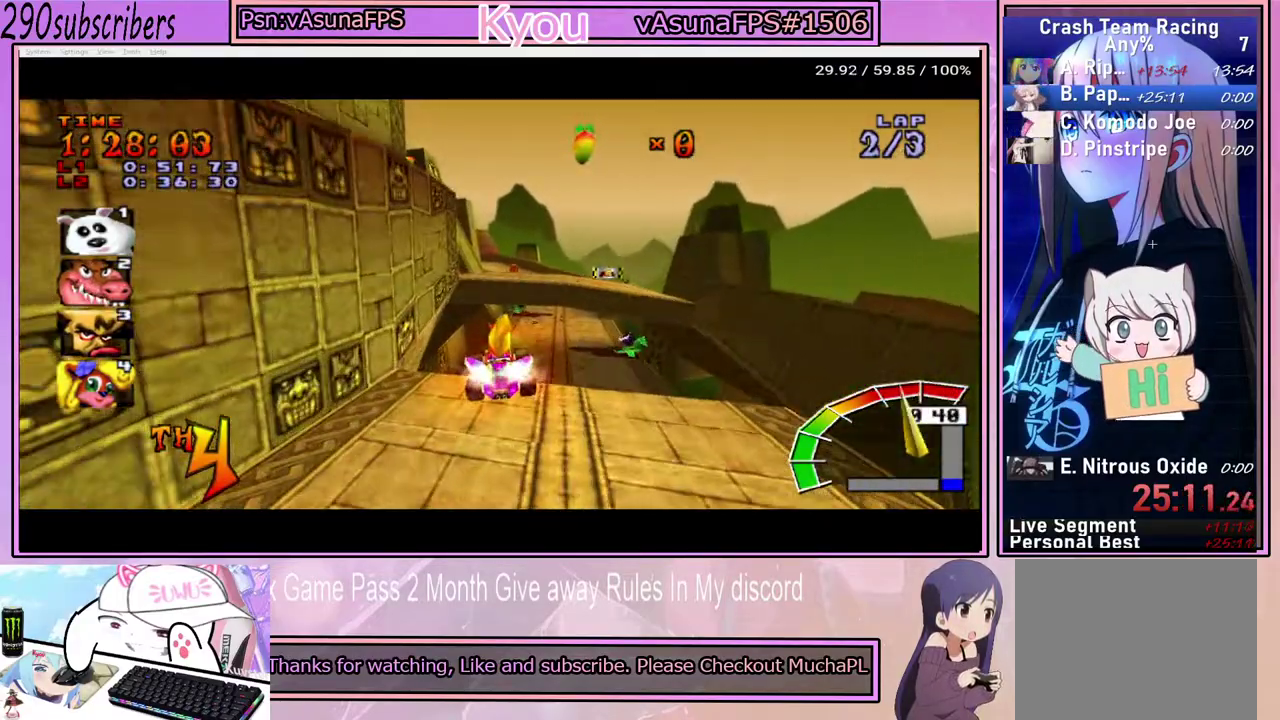
{"buttons": ["CROSS"], "left_stick": "right", "right_stick": "center", "events": [[417, "left_stick", "right"]]}
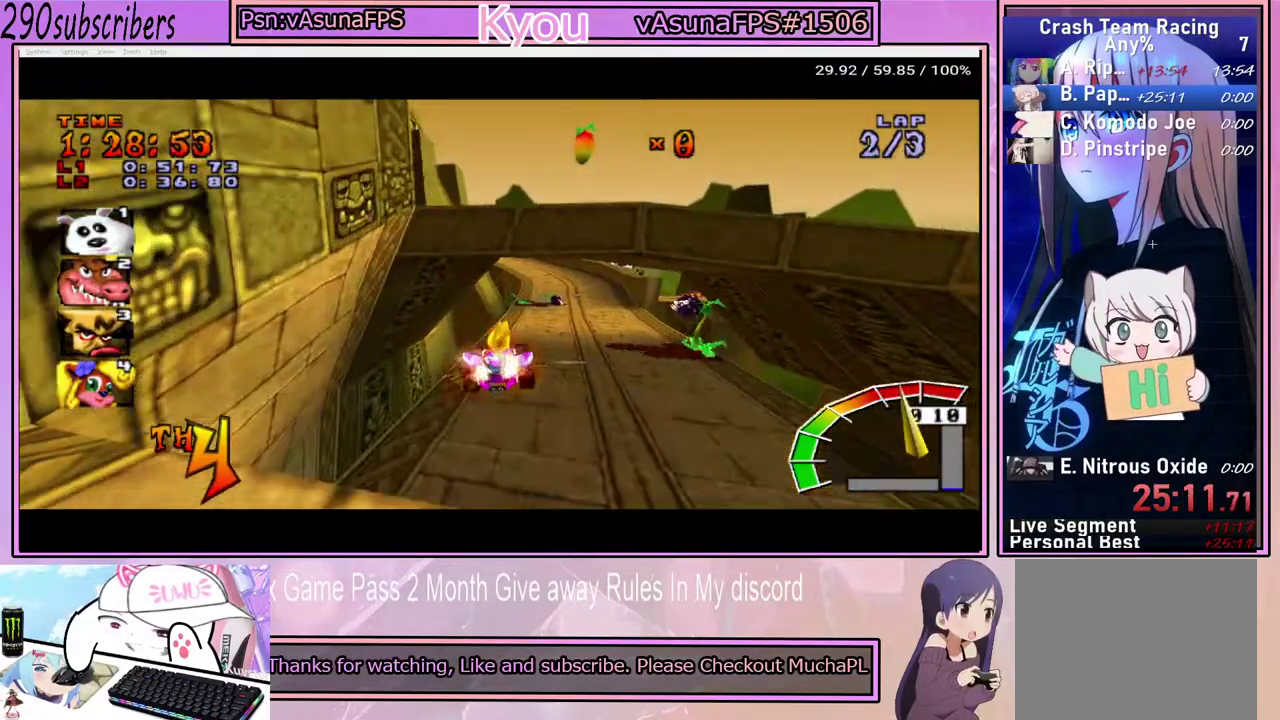
{"buttons": ["CROSS"], "left_stick": "right", "right_stick": "center", "events": [[83, "left_stick", "center"], [233, "left_stick", "right"]]}
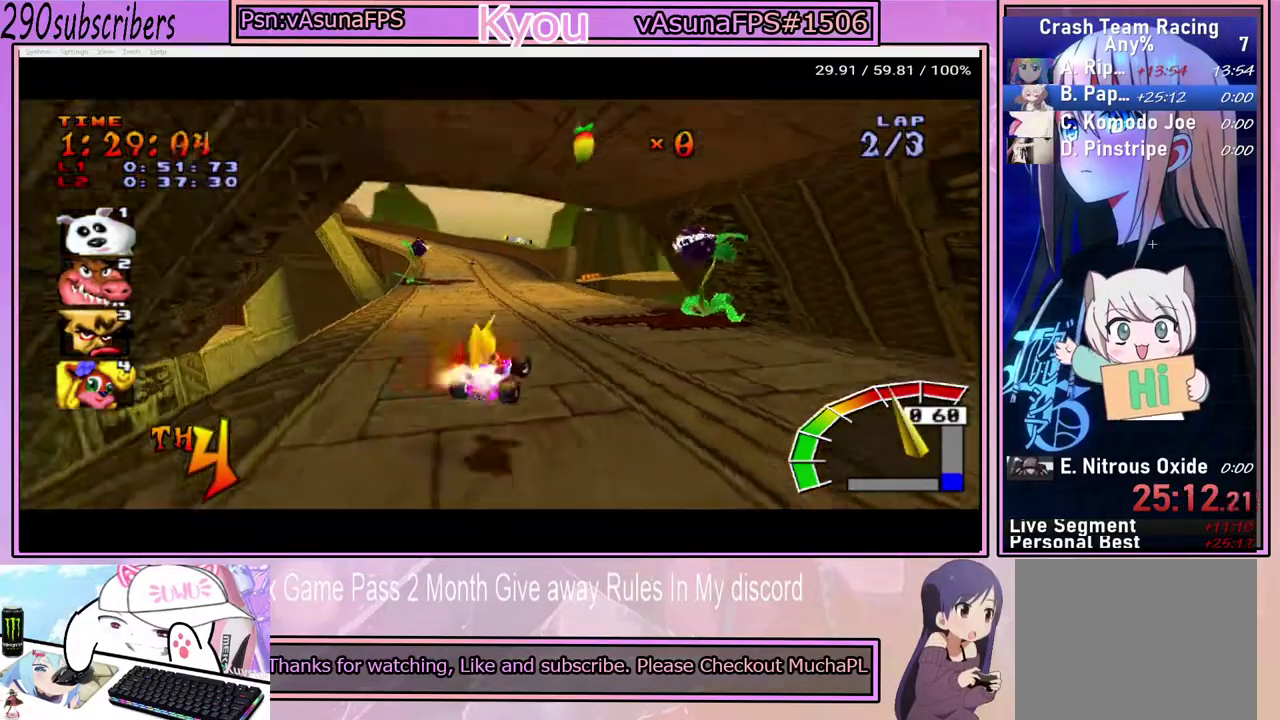
{"buttons": ["CROSS"], "left_stick": "left", "right_stick": "center", "events": [[300, "left_stick", "center"], [367, "left_stick", "left"]]}
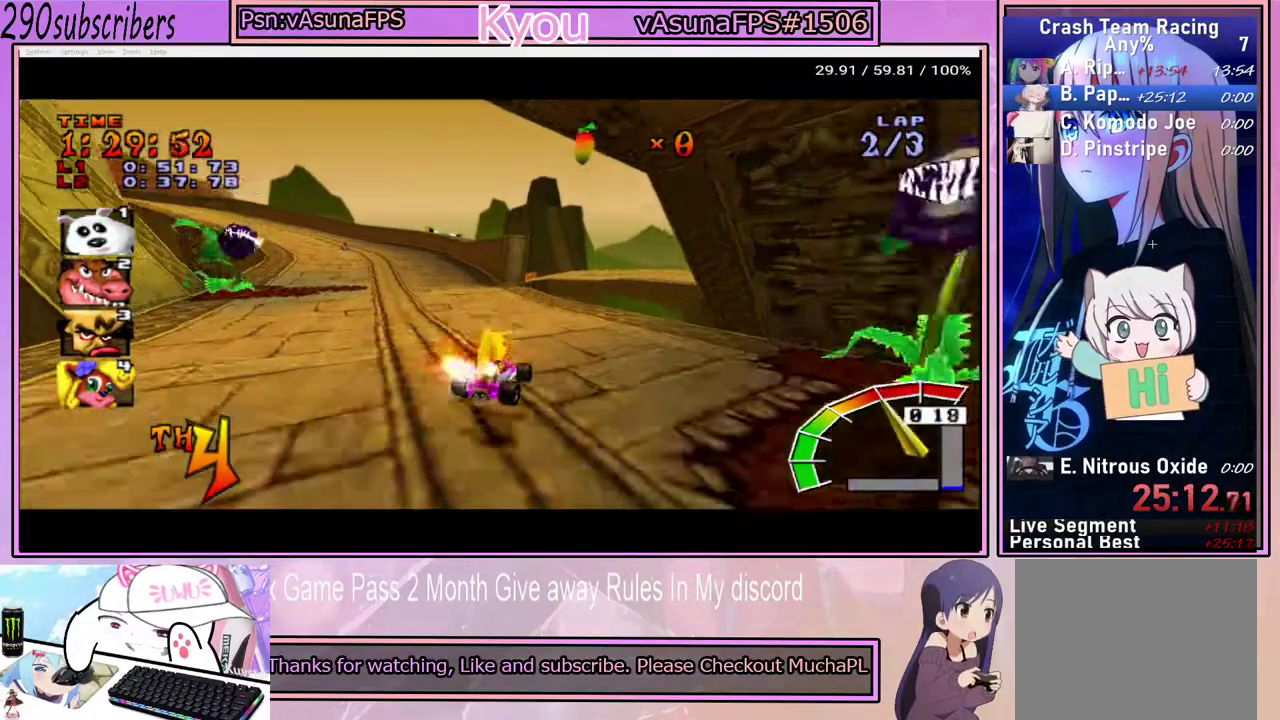
{"buttons": ["CROSS"], "left_stick": "right", "right_stick": "center", "events": [[350, "left_stick", "right"]]}
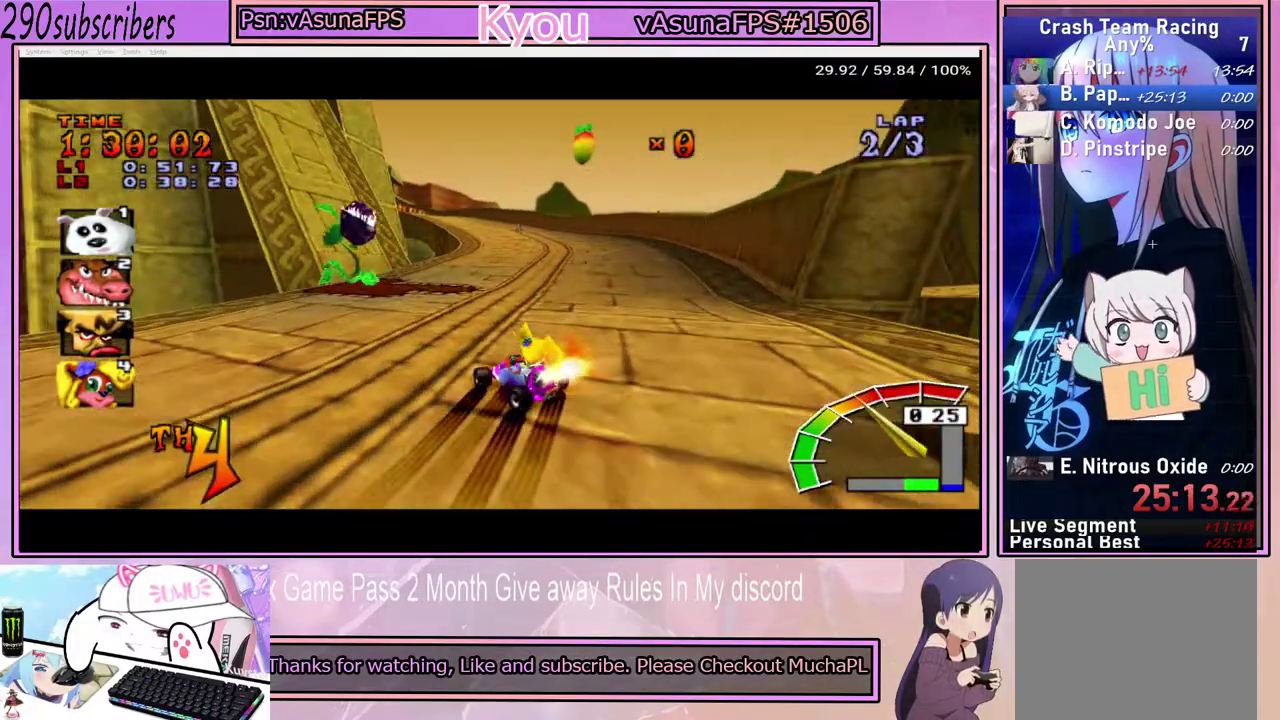
{"buttons": ["CROSS"], "left_stick": "up-right", "right_stick": "center", "events": [[117, "left_stick", "up-right"], [367, "L1", "down"], [467, "L1", "up"]]}
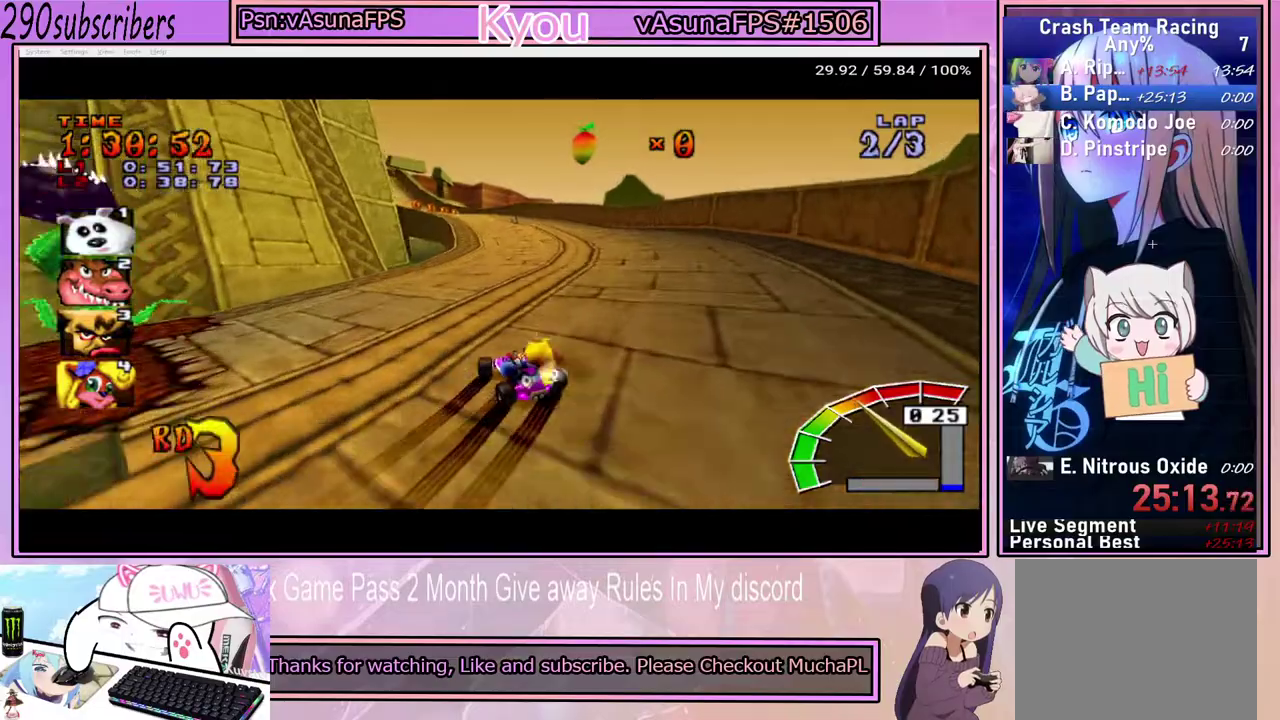
{"buttons": ["CROSS"], "left_stick": "up-left", "right_stick": "center", "events": [[117, "left_stick", "up"], [333, "left_stick", "up-left"]]}